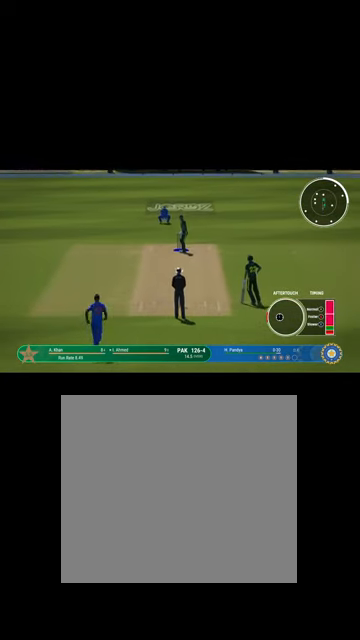
Gameplay with a controller (Xbox layout); each line is a JSON object with the inputs held at the frame after it. "events" lists button and stick changes between this image and that frame as [ms after this image, input, new state], when the widget could be followed in between.
{"buttons": [], "left_stick": "left", "right_stick": "center", "events": []}
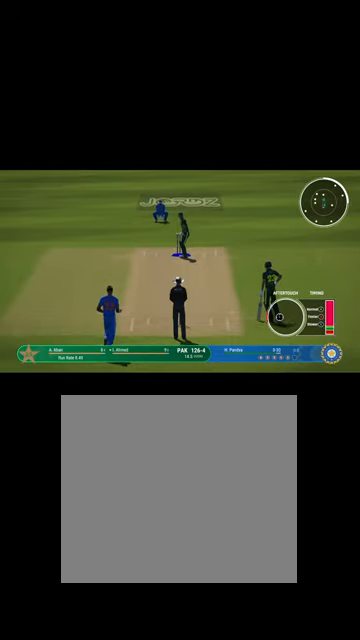
{"buttons": [], "left_stick": "left", "right_stick": "center", "events": [[67, "B", "down"], [134, "B", "up"]]}
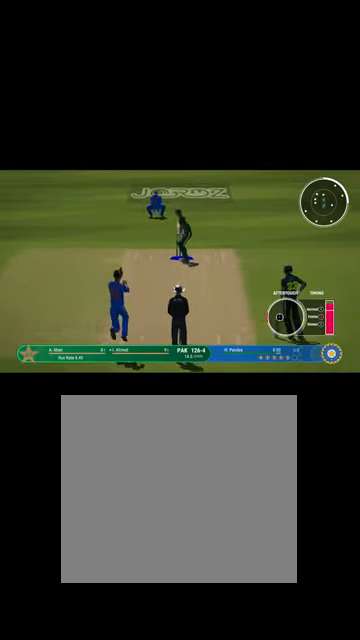
{"buttons": ["B"], "left_stick": "left", "right_stick": "center", "events": [[500, "B", "down"]]}
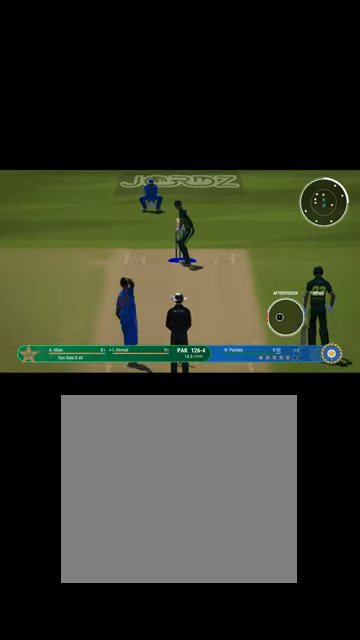
{"buttons": [], "left_stick": "center", "right_stick": "center", "events": [[67, "B", "up"], [434, "left_stick", "center"]]}
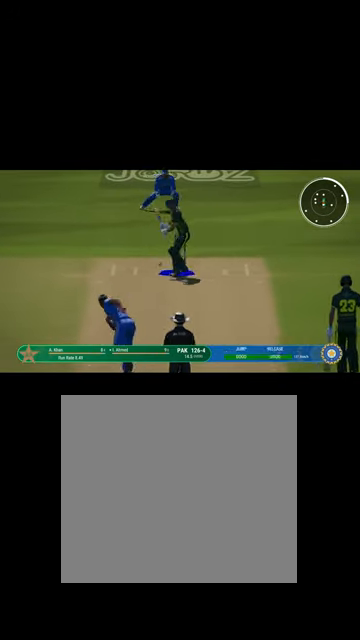
{"buttons": ["L1", "R1"], "left_stick": "right", "right_stick": "center", "events": [[367, "L1", "down"], [367, "left_stick", "right"], [434, "R1", "down"]]}
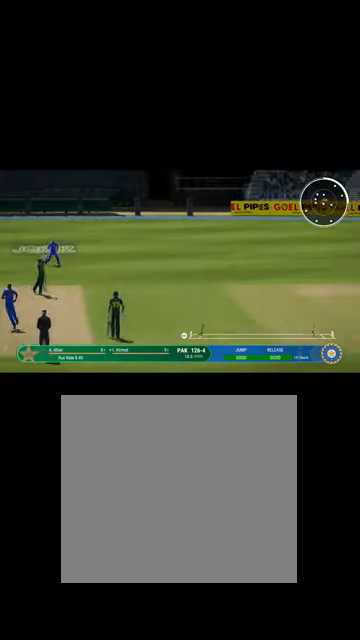
{"buttons": [], "left_stick": "down-right", "right_stick": "center", "events": [[34, "left_stick", "down-right"], [167, "R1", "up"], [234, "R1", "down"], [267, "L1", "up"], [367, "B", "down"], [467, "B", "up"], [500, "R1", "up"]]}
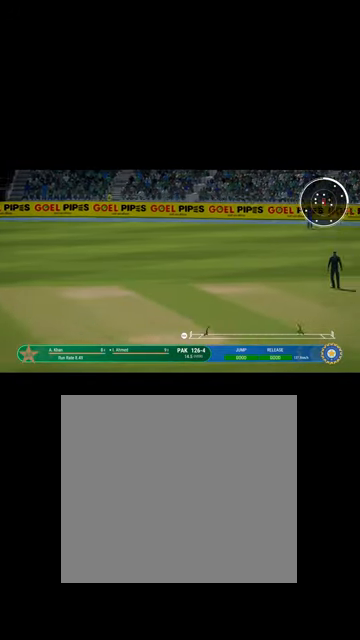
{"buttons": ["B", "L1", "R1"], "left_stick": "up-right", "right_stick": "center", "events": [[34, "R1", "down"], [67, "B", "down"], [134, "L1", "down"], [300, "R1", "up"], [334, "left_stick", "right"], [400, "R1", "down"], [500, "left_stick", "up-right"]]}
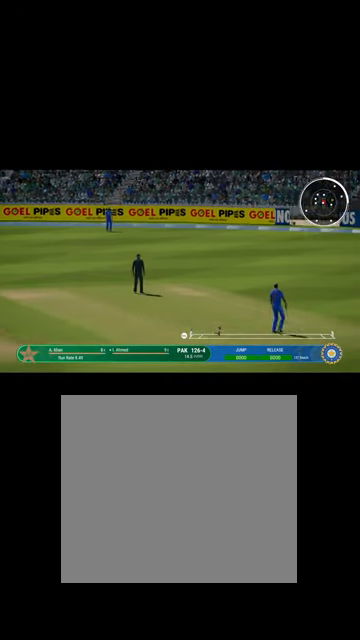
{"buttons": ["R1"], "left_stick": "up-right", "right_stick": "center", "events": [[67, "L1", "up"], [100, "B", "up"], [167, "L1", "down"], [267, "B", "down"], [367, "L1", "up"], [434, "B", "up"]]}
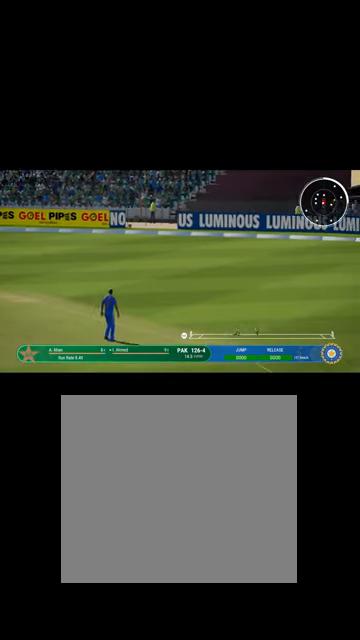
{"buttons": ["R1"], "left_stick": "up-right", "right_stick": "center", "events": [[34, "B", "down"], [167, "B", "up"], [334, "B", "down"], [500, "B", "up"]]}
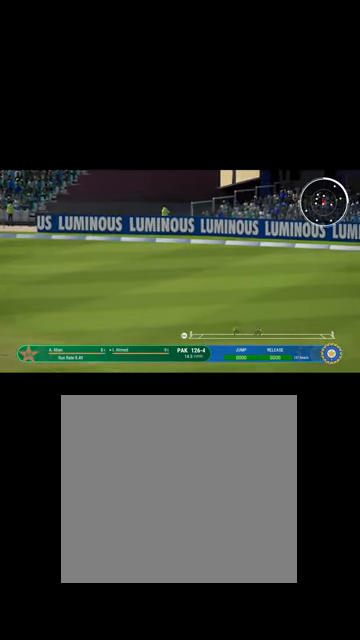
{"buttons": ["B", "L1", "R1"], "left_stick": "up-right", "right_stick": "center", "events": [[167, "B", "down"], [167, "L1", "down"], [300, "B", "up"], [467, "B", "down"]]}
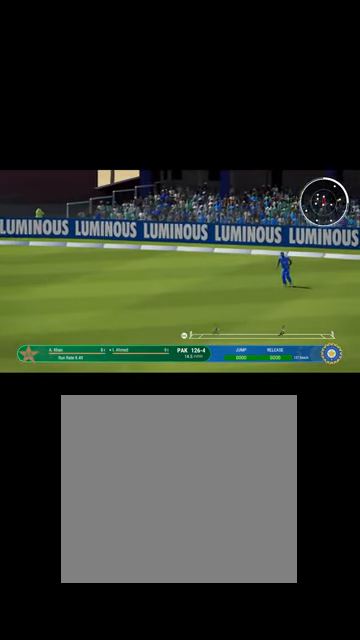
{"buttons": ["B", "L1", "R1"], "left_stick": "up-right", "right_stick": "center", "events": [[100, "B", "up"], [234, "B", "down"], [367, "B", "up"], [500, "B", "down"]]}
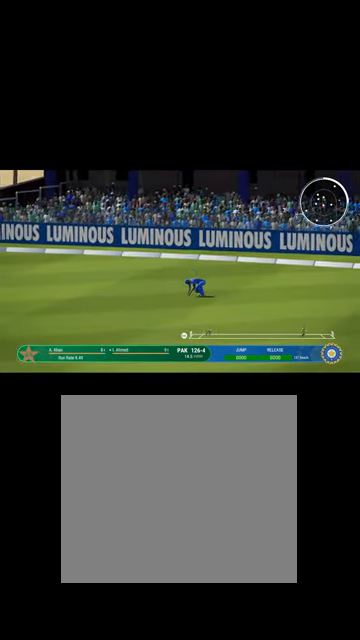
{"buttons": ["L1", "R1"], "left_stick": "up-right", "right_stick": "center", "events": [[167, "B", "up"]]}
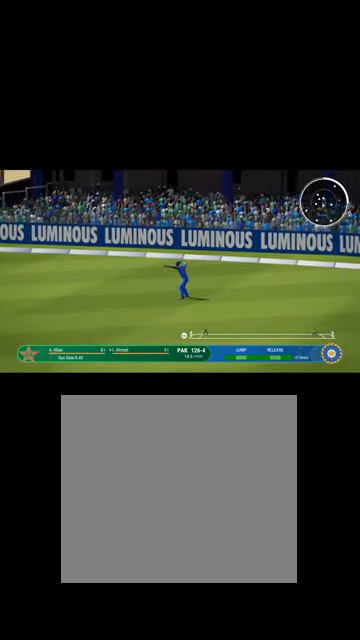
{"buttons": ["B", "L1", "R1"], "left_stick": "up-right", "right_stick": "center", "events": [[234, "B", "down"]]}
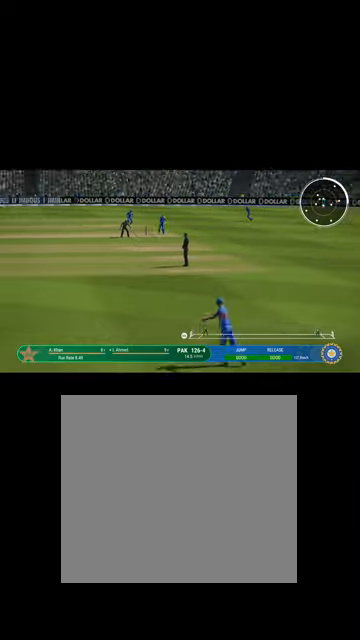
{"buttons": ["B", "R1"], "left_stick": "up-right", "right_stick": "center", "events": [[300, "B", "up"], [367, "B", "down"], [367, "L1", "up"]]}
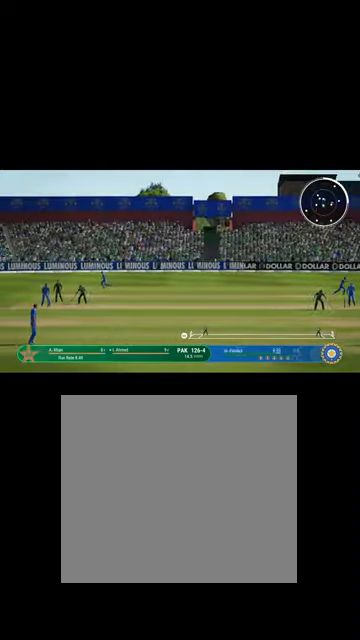
{"buttons": ["R1"], "left_stick": "up-right", "right_stick": "center", "events": [[500, "B", "up"]]}
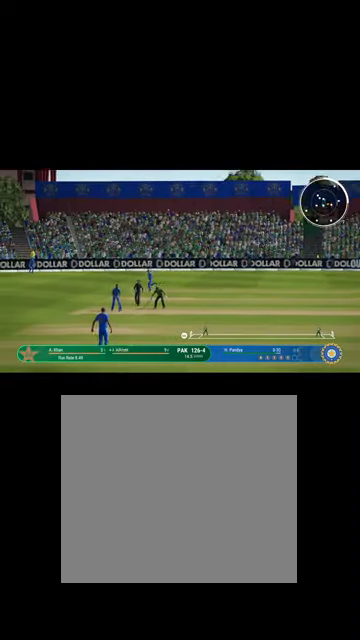
{"buttons": [], "left_stick": "up-right", "right_stick": "center", "events": [[400, "R1", "up"]]}
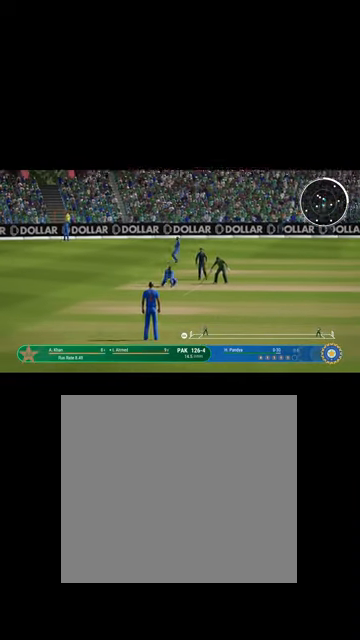
{"buttons": [], "left_stick": "up-right", "right_stick": "center", "events": []}
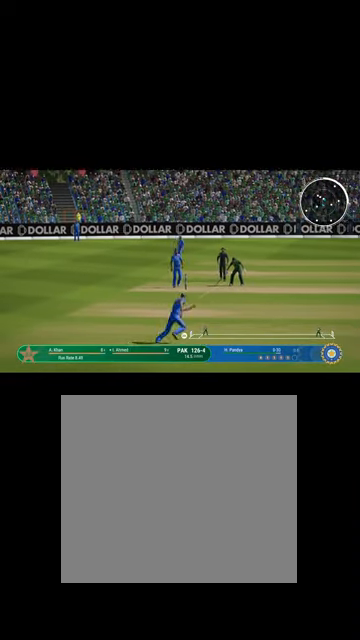
{"buttons": [], "left_stick": "up-right", "right_stick": "center", "events": []}
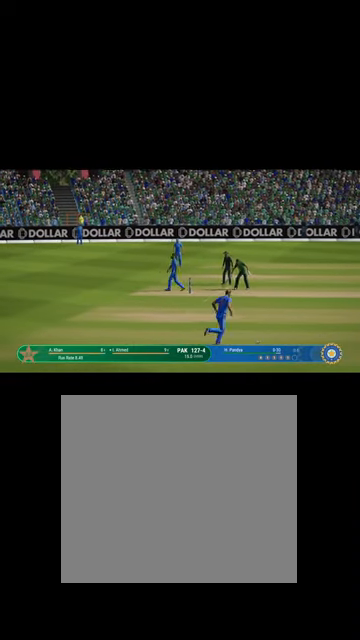
{"buttons": [], "left_stick": "center", "right_stick": "center", "events": [[100, "left_stick", "center"], [400, "A", "down"], [500, "A", "up"]]}
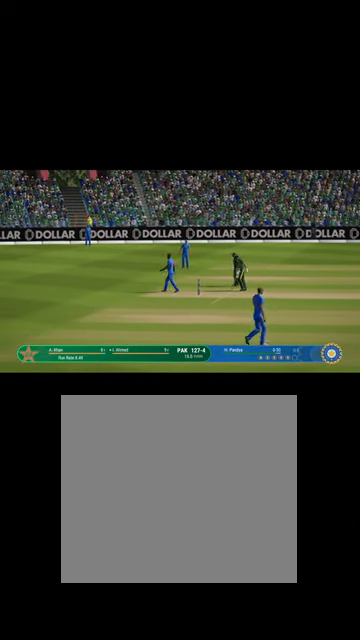
{"buttons": [], "left_stick": "center", "right_stick": "center", "events": []}
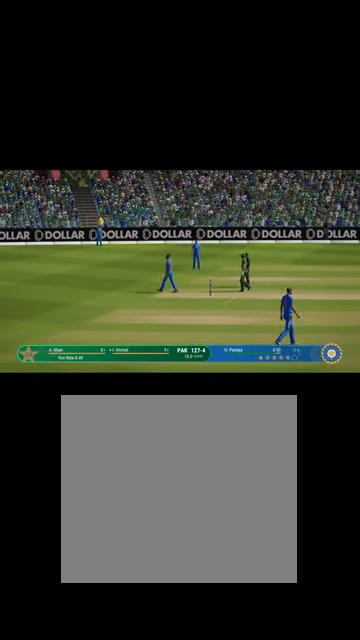
{"buttons": [], "left_stick": "center", "right_stick": "center", "events": []}
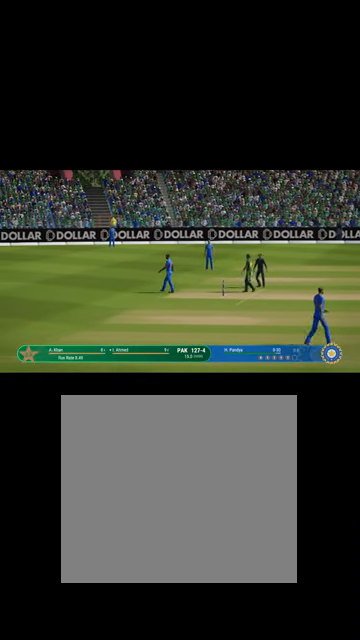
{"buttons": [], "left_stick": "center", "right_stick": "center", "events": [[300, "A", "down"], [334, "A", "up"]]}
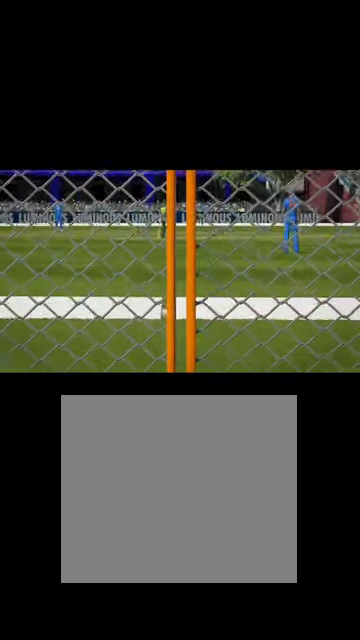
{"buttons": [], "left_stick": "down", "right_stick": "center", "events": [[200, "left_stick", "down"], [400, "A", "down"], [467, "A", "up"]]}
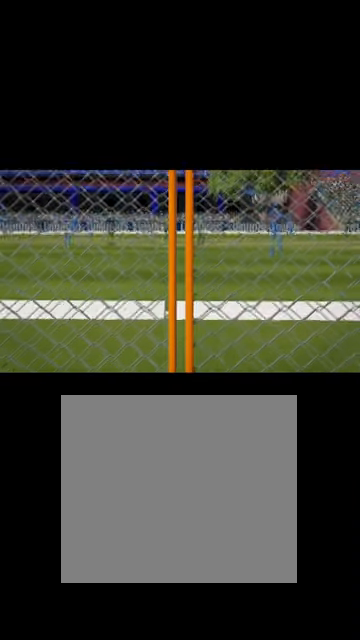
{"buttons": [], "left_stick": "down", "right_stick": "center", "events": []}
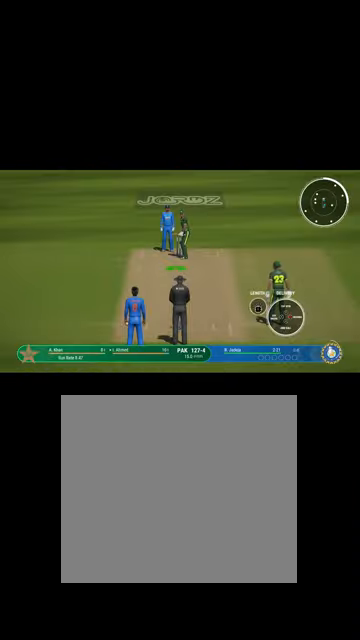
{"buttons": [], "left_stick": "up", "right_stick": "center", "events": [[34, "left_stick", "center"], [367, "left_stick", "left"], [500, "left_stick", "up"]]}
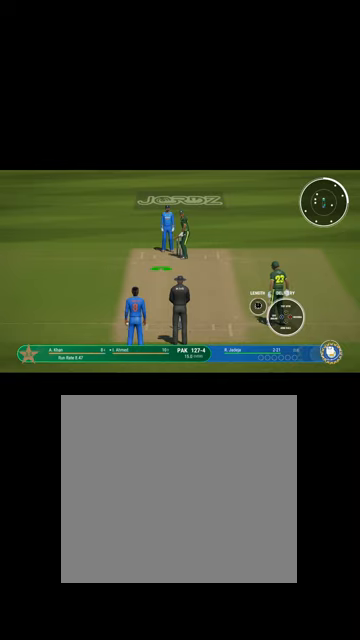
{"buttons": [], "left_stick": "up-right", "right_stick": "center", "events": [[434, "left_stick", "up-right"]]}
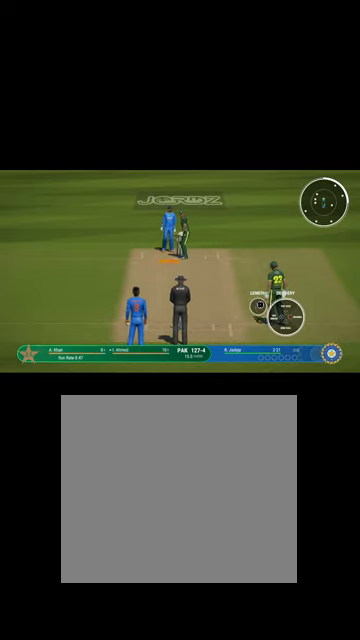
{"buttons": [], "left_stick": "center", "right_stick": "center", "events": [[34, "left_stick", "center"]]}
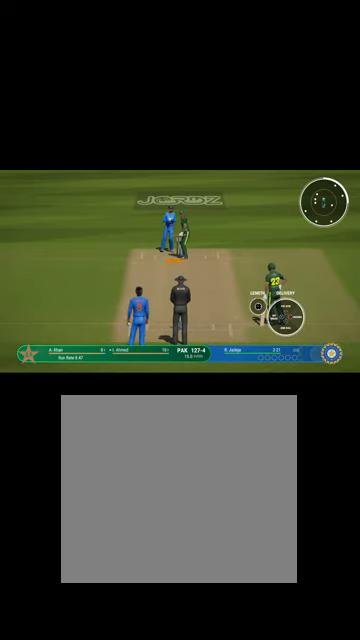
{"buttons": [], "left_stick": "center", "right_stick": "center", "events": []}
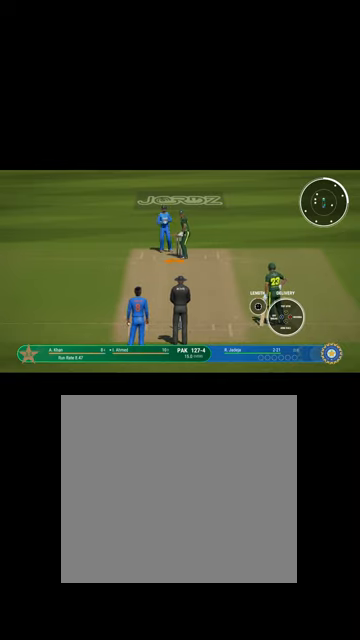
{"buttons": [], "left_stick": "center", "right_stick": "center", "events": []}
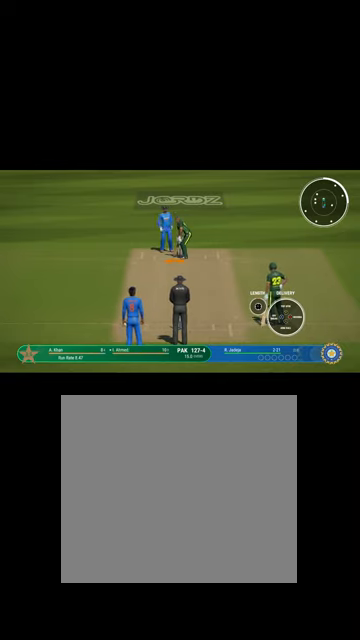
{"buttons": [], "left_stick": "center", "right_stick": "center", "events": [[300, "B", "down"], [400, "B", "up"]]}